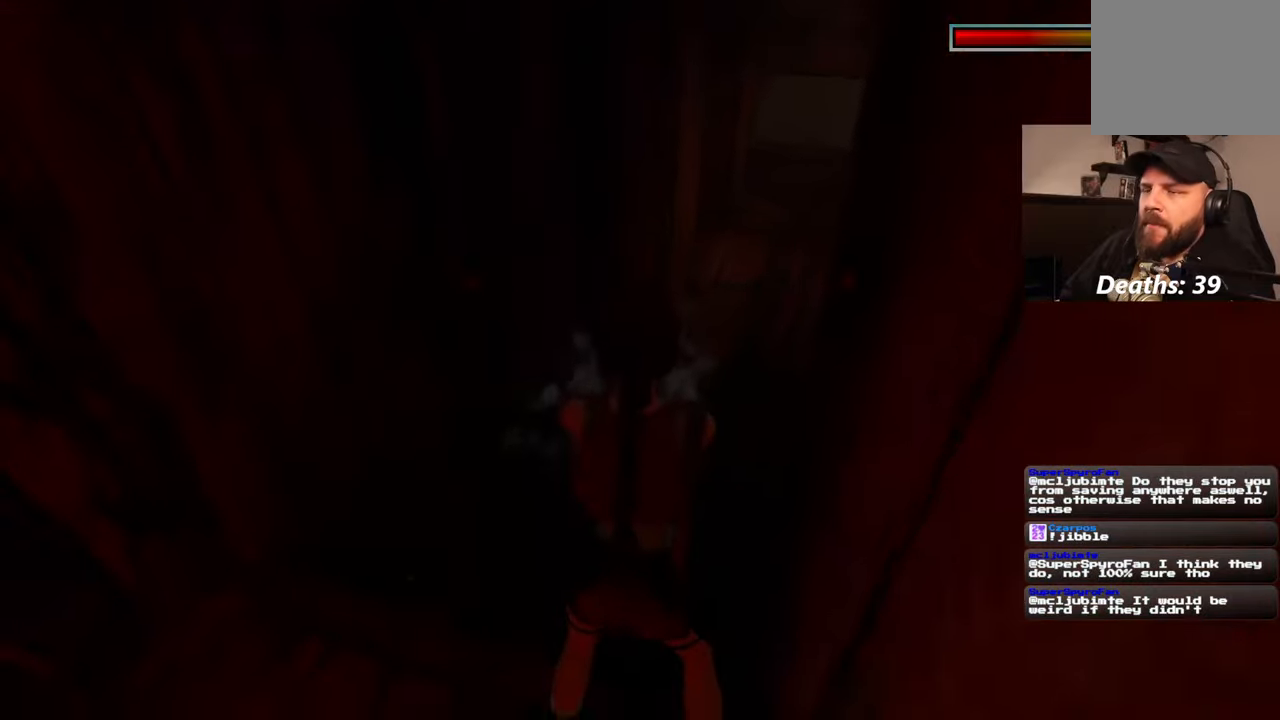
Gameplay with a controller (PlayStation layout); each line is a JSON object with the inputs held at the frame after it (dt_ms = milliseconds from this image to that frame). "events" lists button and stick changes between this image and that frame as [ms after this image, input, new state], when the widget could be followed in between. Not read: HOME L2 L3 R2 R3 SELECT SQUARE START.
{"dt_ms": 500, "buttons": [], "left_stick": "up", "right_stick": "center", "events": [[100, "left_stick", "up"]]}
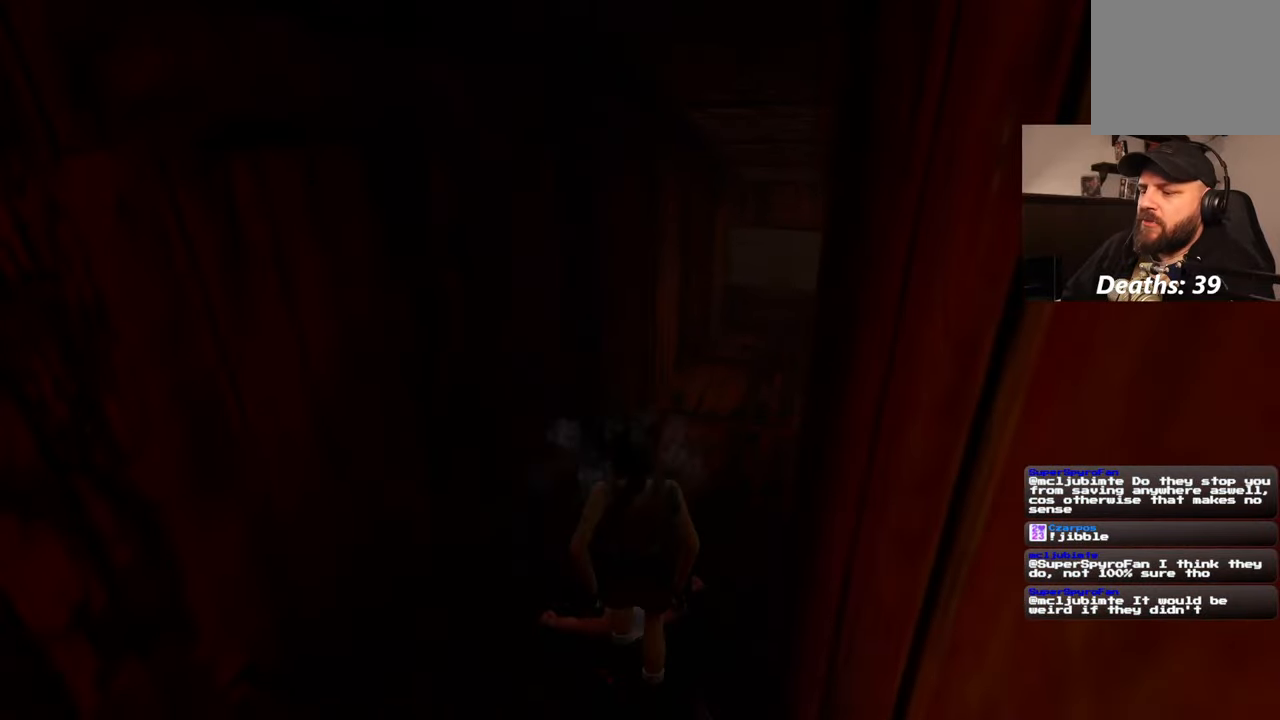
{"dt_ms": 500, "buttons": [], "left_stick": "center", "right_stick": "center", "events": [[100, "left_stick", "center"]]}
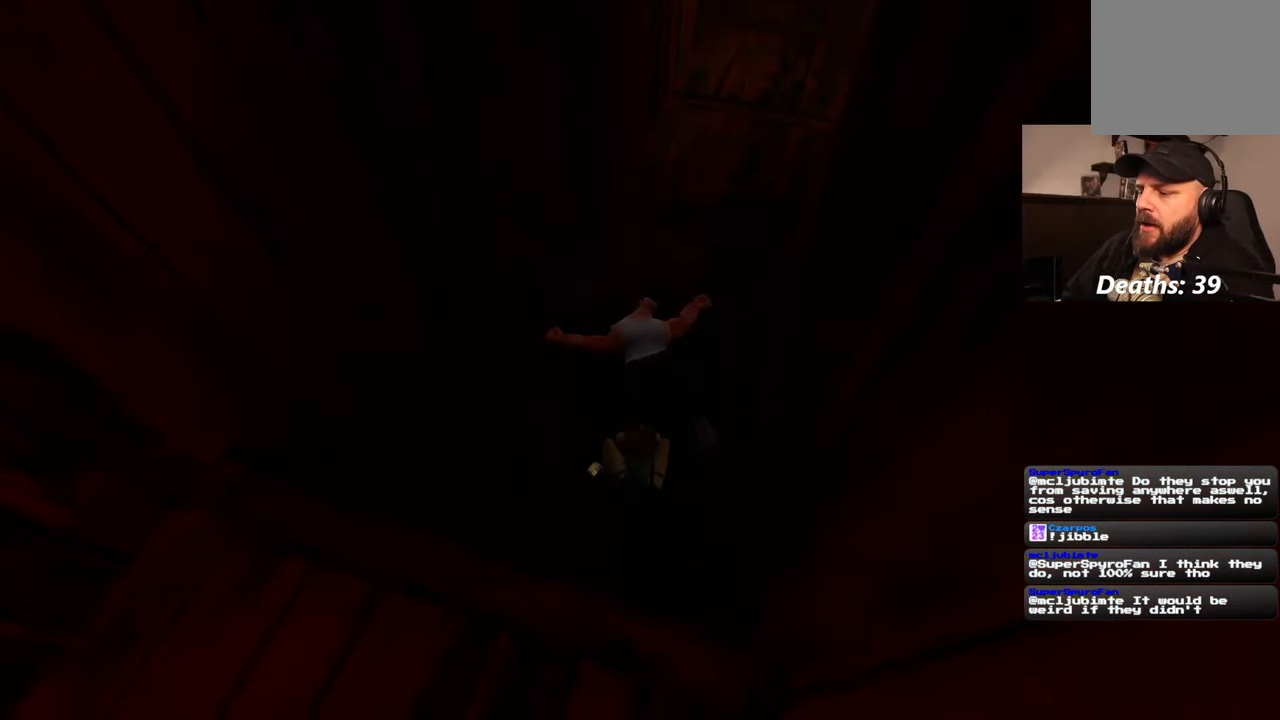
{"dt_ms": 500, "buttons": [], "left_stick": "center", "right_stick": "center", "events": []}
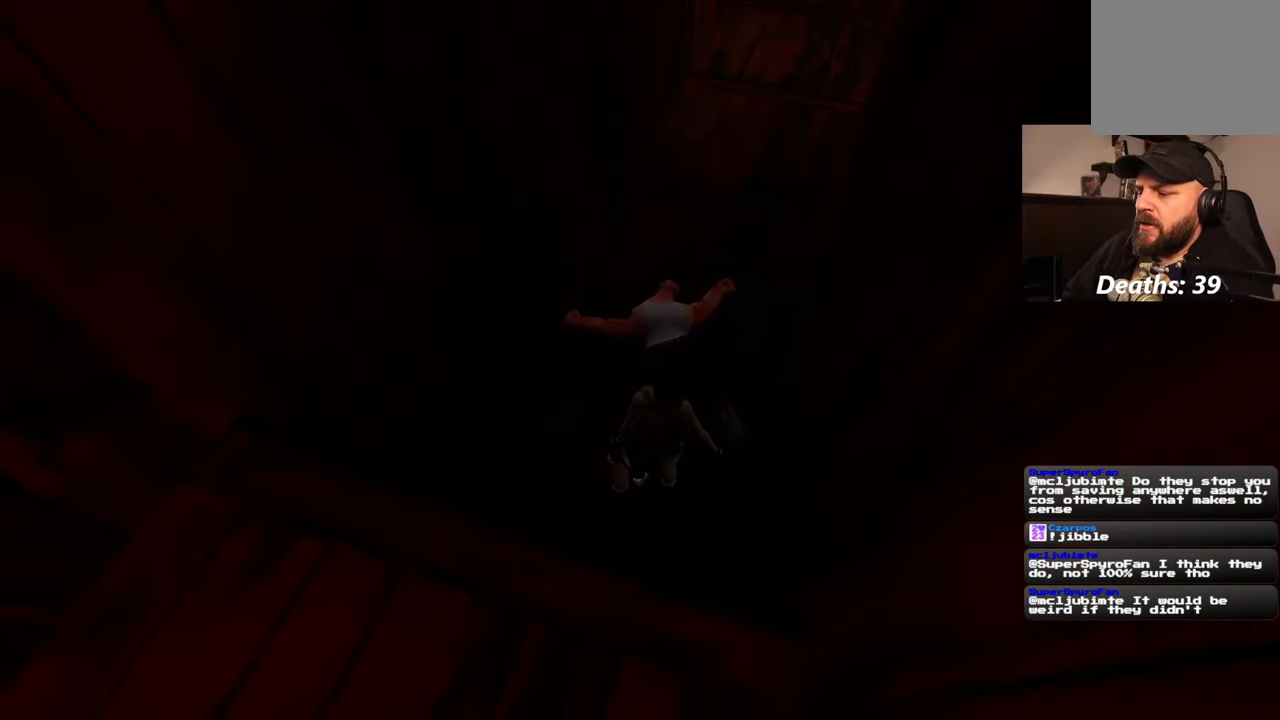
{"dt_ms": 500, "buttons": [], "left_stick": "center", "right_stick": "center", "events": []}
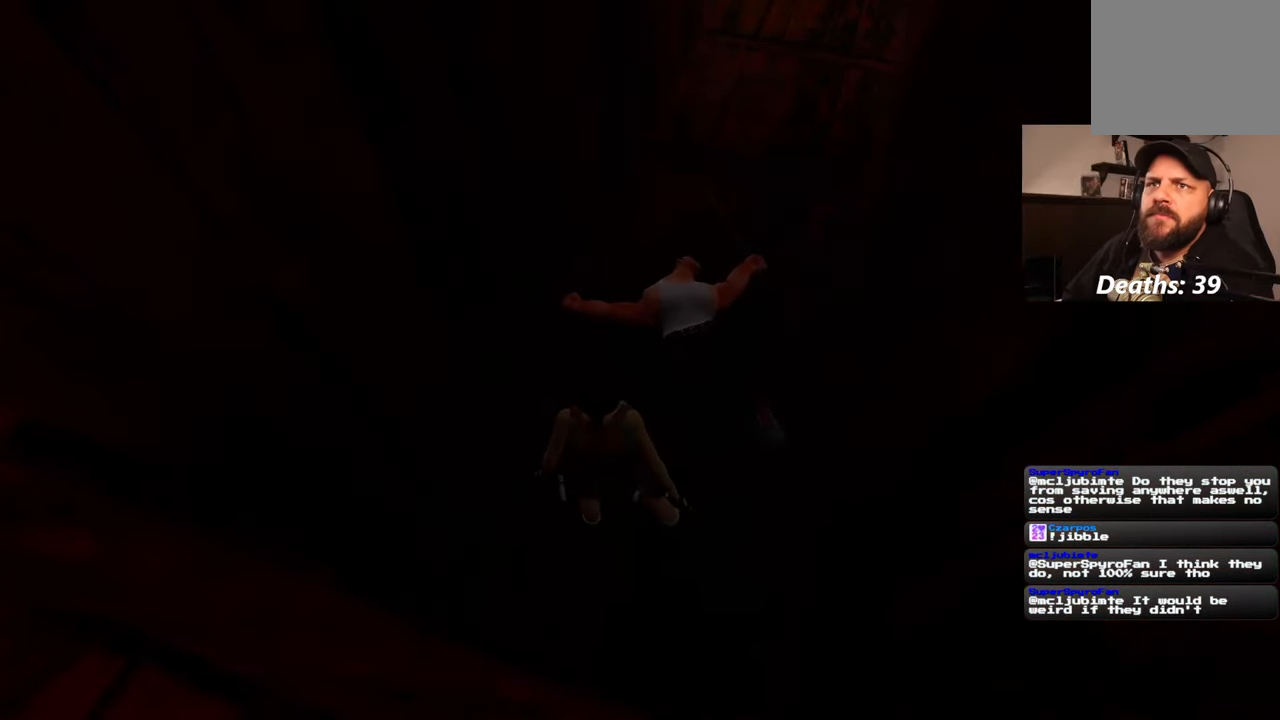
{"dt_ms": 500, "buttons": [], "left_stick": "center", "right_stick": "center", "events": []}
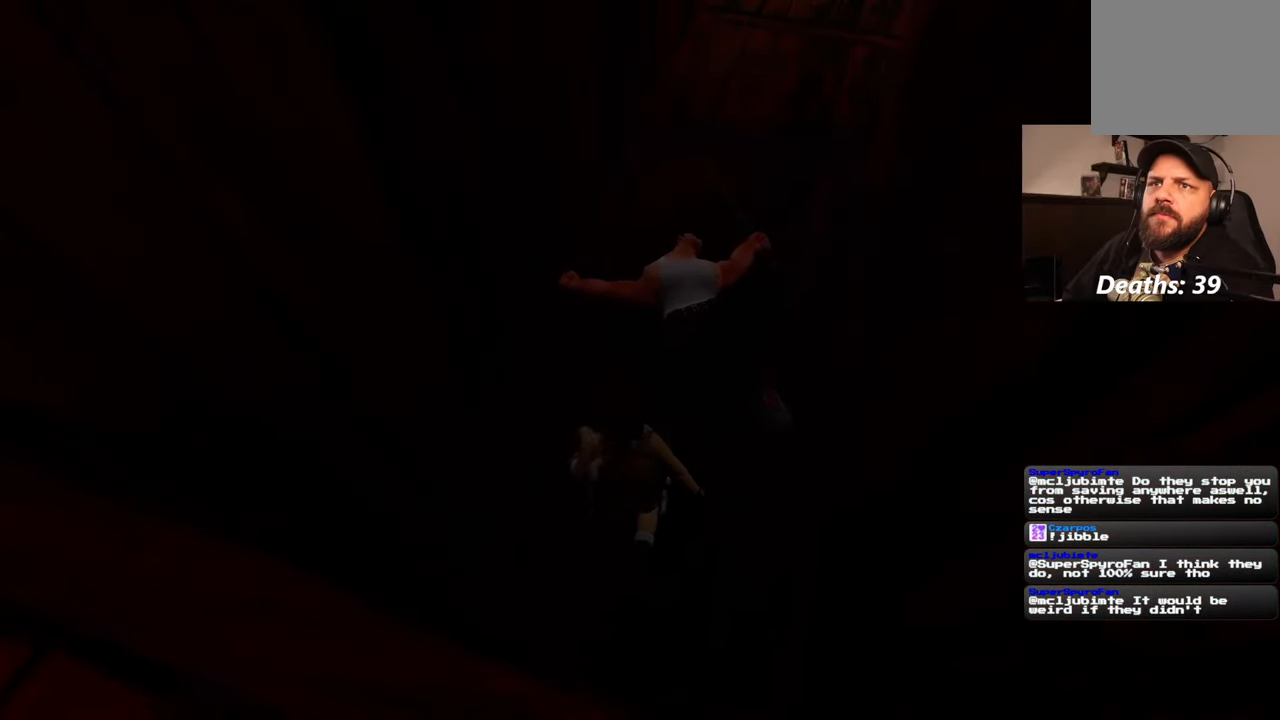
{"dt_ms": 500, "buttons": [], "left_stick": "up", "right_stick": "center", "events": [[500, "left_stick", "up"]]}
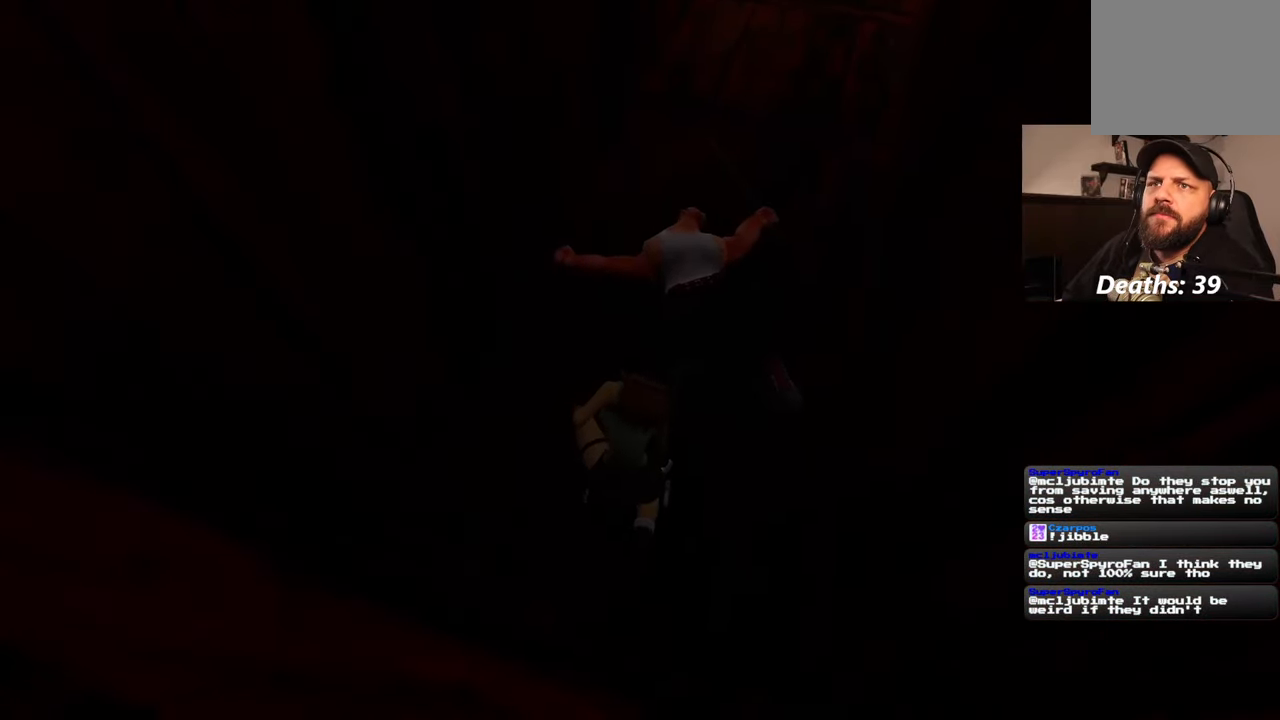
{"dt_ms": 500, "buttons": [], "left_stick": "up", "right_stick": "center", "events": [[67, "right_stick", "up-right"], [267, "right_stick", "center"]]}
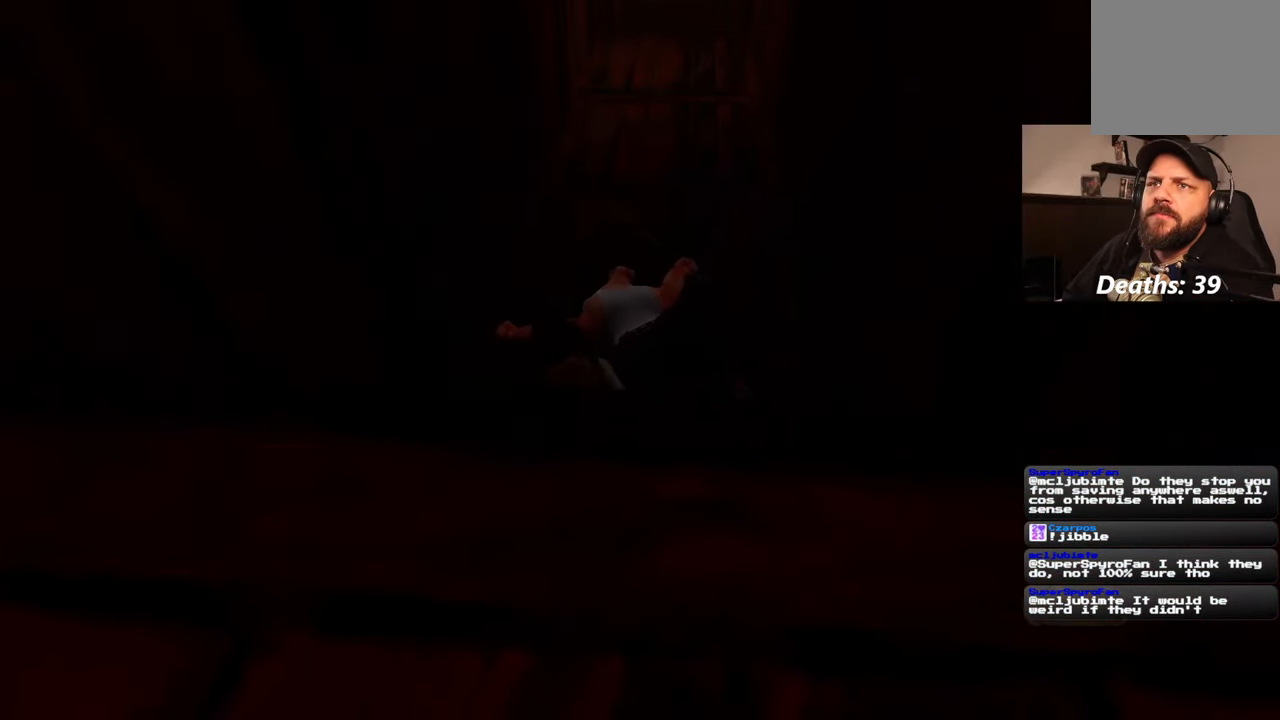
{"dt_ms": 500, "buttons": [], "left_stick": "up", "right_stick": "center", "events": []}
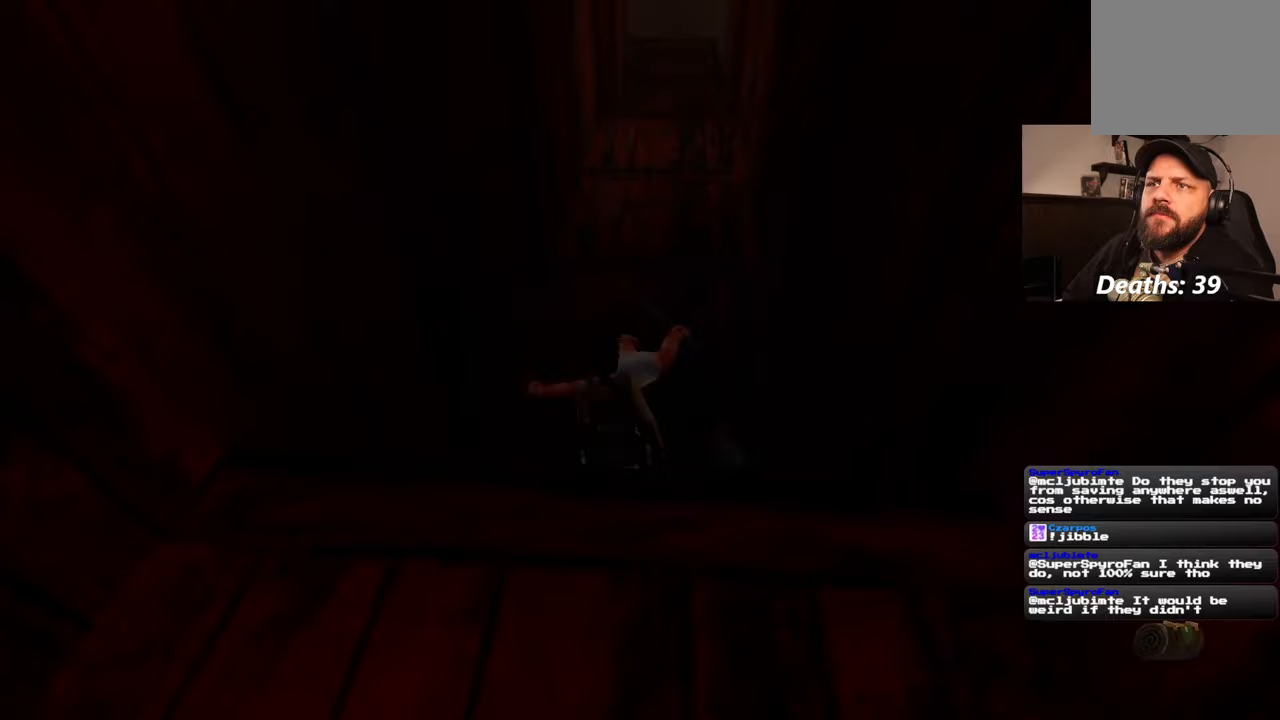
{"dt_ms": 500, "buttons": [], "left_stick": "up", "right_stick": "center", "events": [[267, "right_stick", "up-right"], [417, "right_stick", "center"]]}
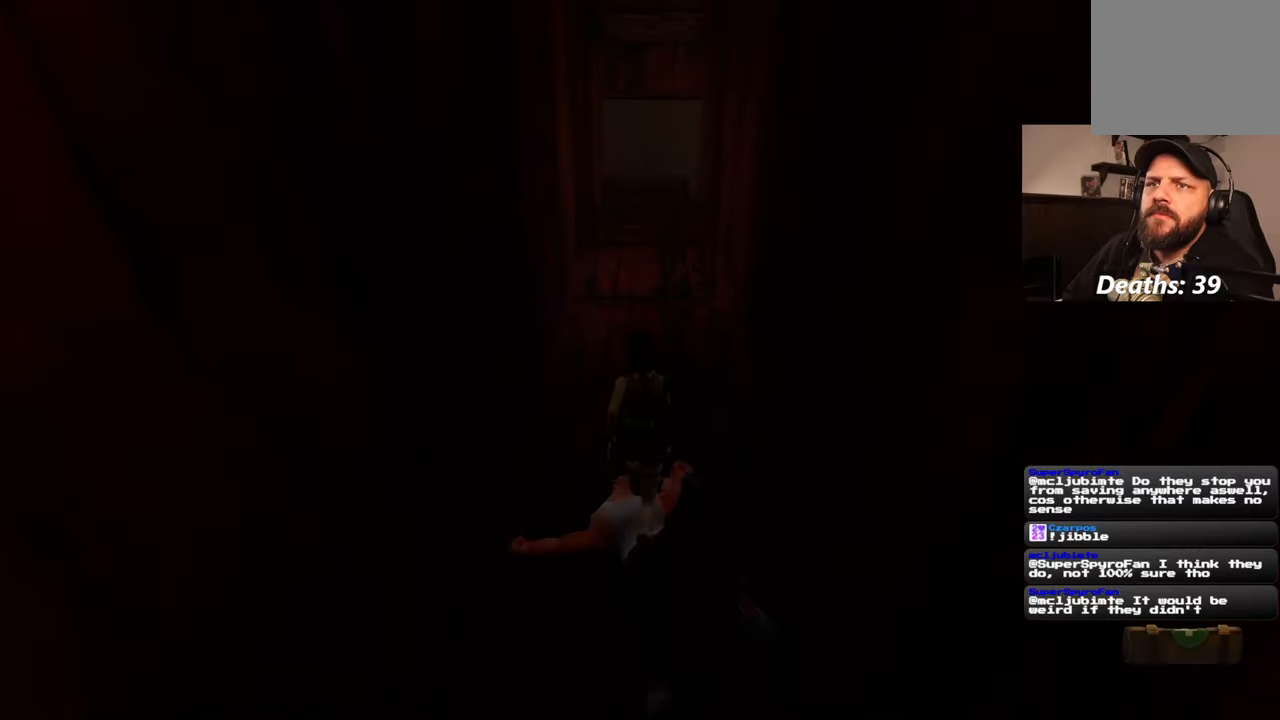
{"dt_ms": 500, "buttons": [], "left_stick": "up", "right_stick": "center", "events": []}
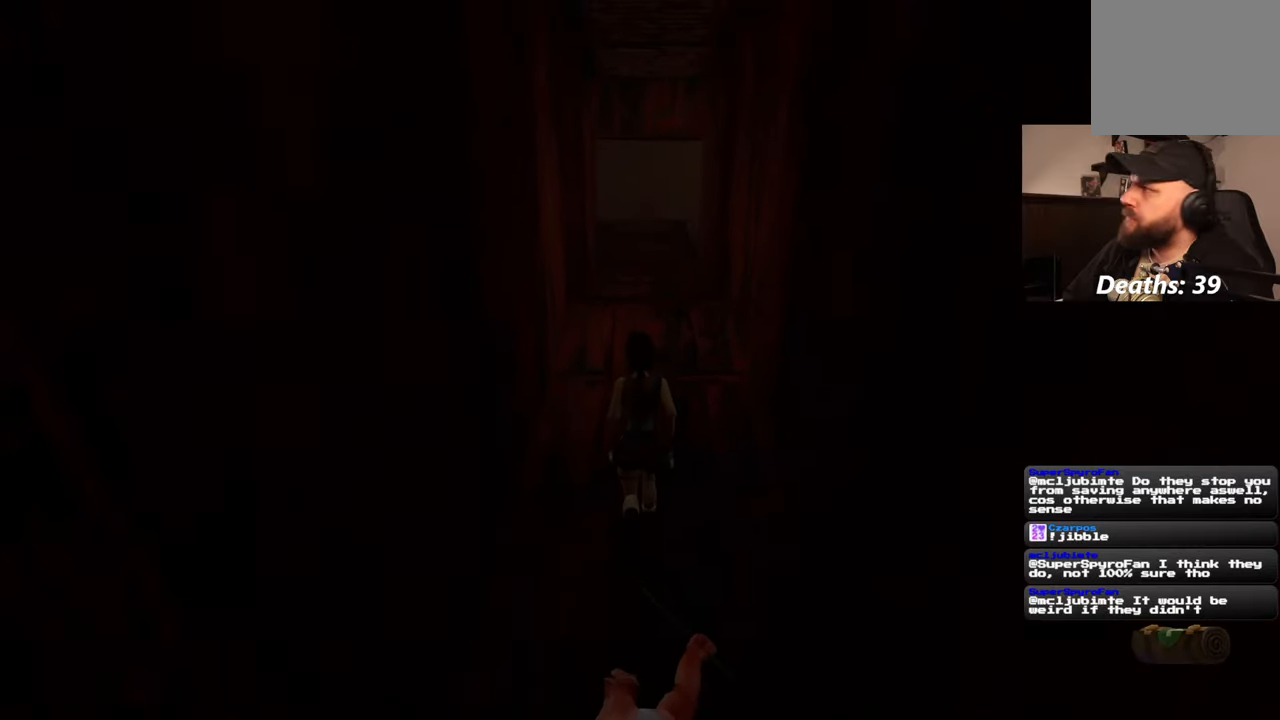
{"dt_ms": 500, "buttons": [], "left_stick": "up", "right_stick": "center", "events": []}
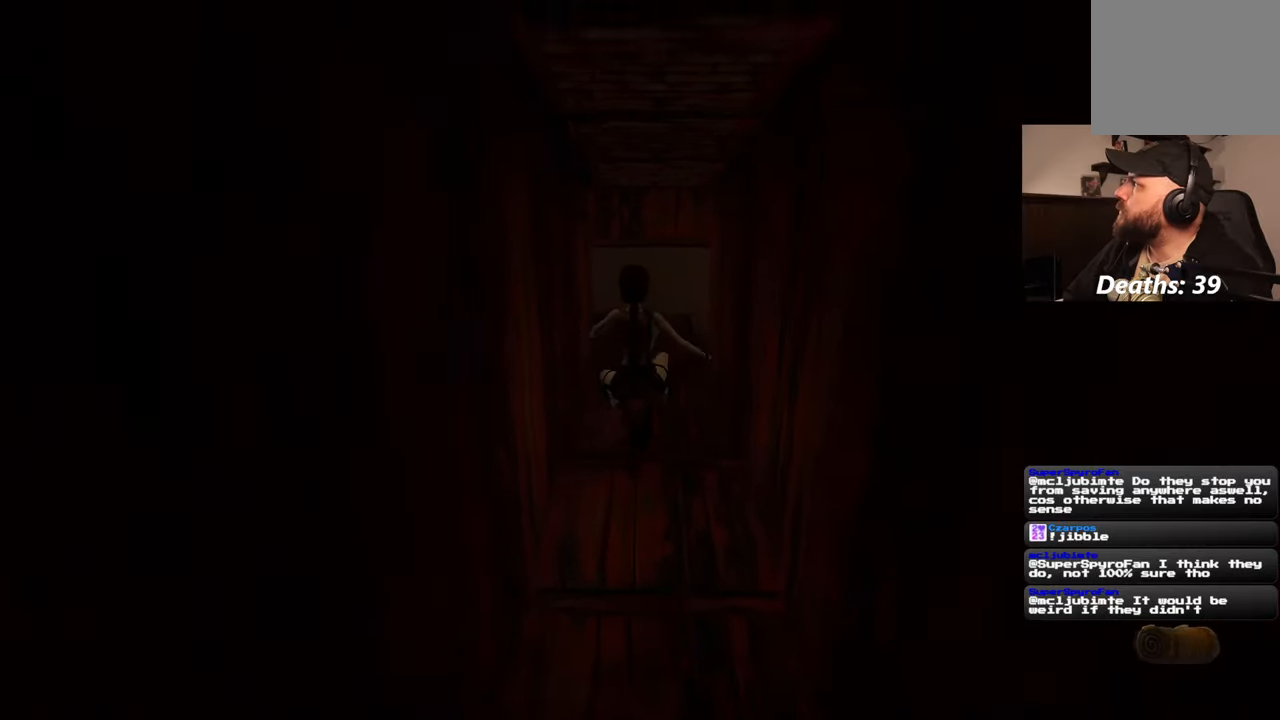
{"dt_ms": 500, "buttons": [], "left_stick": "up", "right_stick": "center", "events": [[200, "right_stick", "up"], [350, "right_stick", "center"]]}
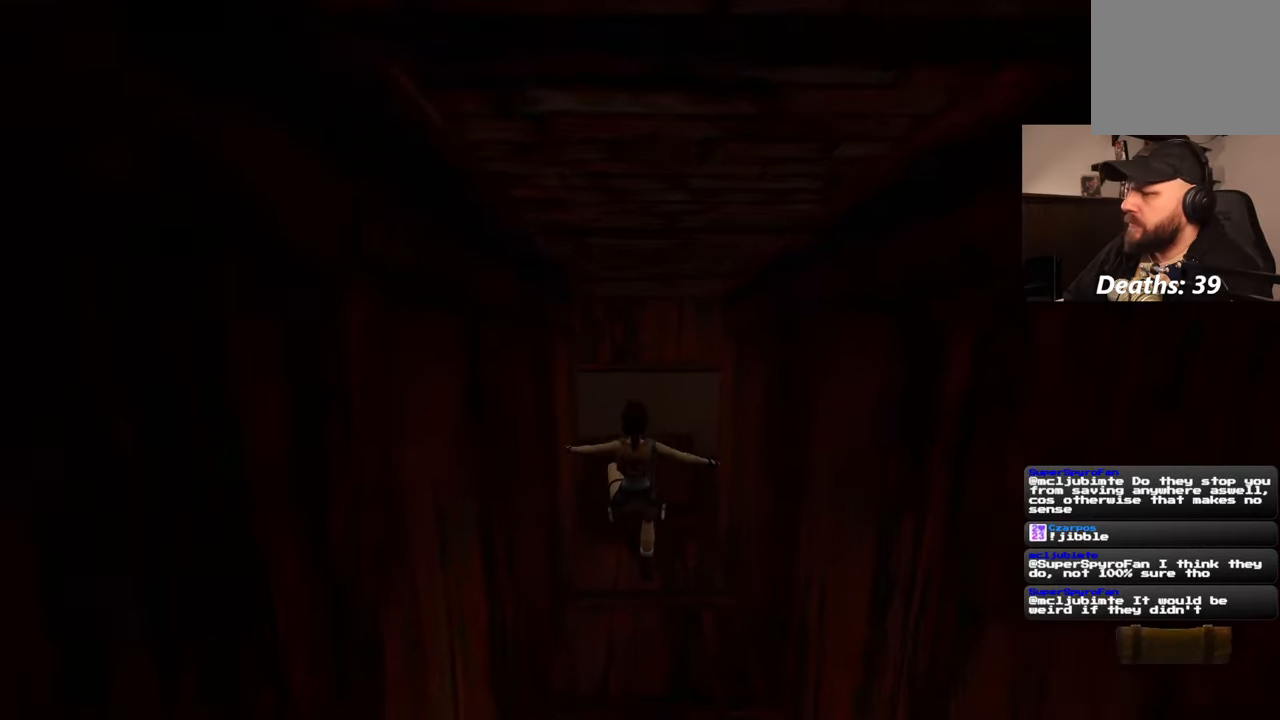
{"dt_ms": 500, "buttons": [], "left_stick": "up", "right_stick": "center", "events": []}
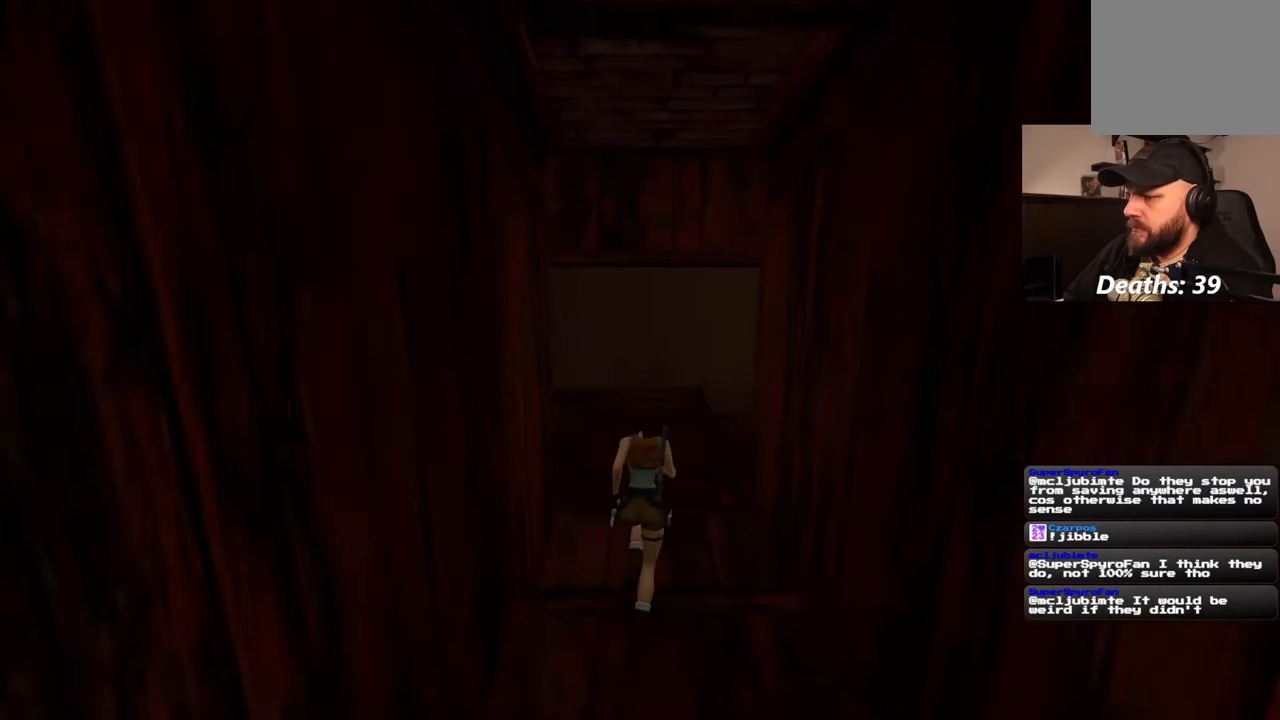
{"dt_ms": 500, "buttons": [], "left_stick": "up", "right_stick": "center", "events": [[167, "right_stick", "right"], [483, "right_stick", "center"]]}
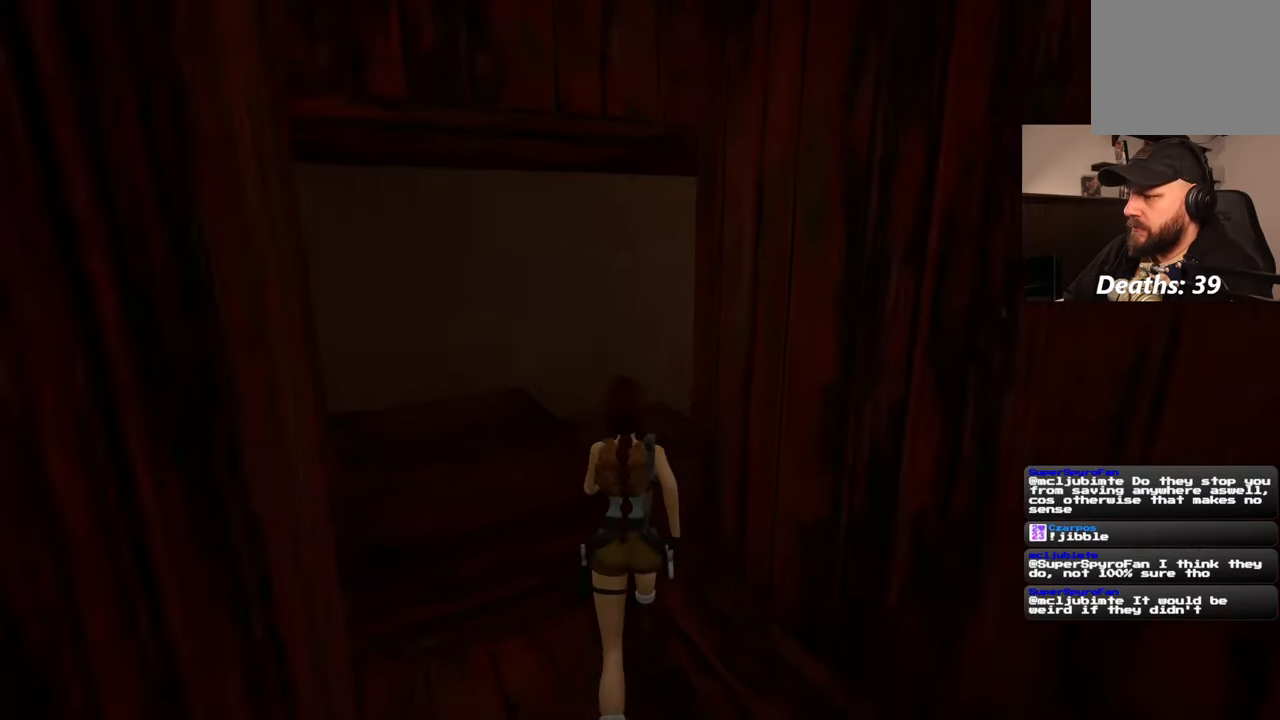
{"dt_ms": 500, "buttons": [], "left_stick": "up", "right_stick": "center", "events": [[300, "right_stick", "right"], [483, "right_stick", "center"]]}
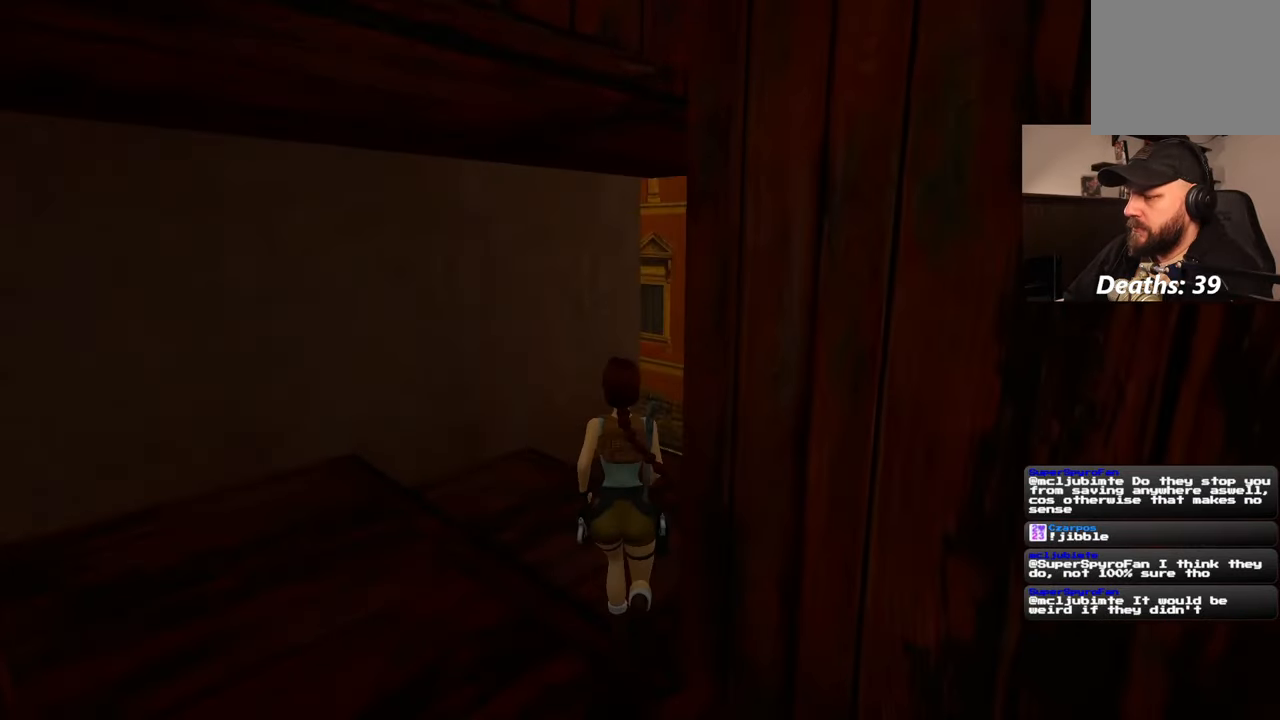
{"dt_ms": 500, "buttons": [], "left_stick": "up", "right_stick": "center", "events": []}
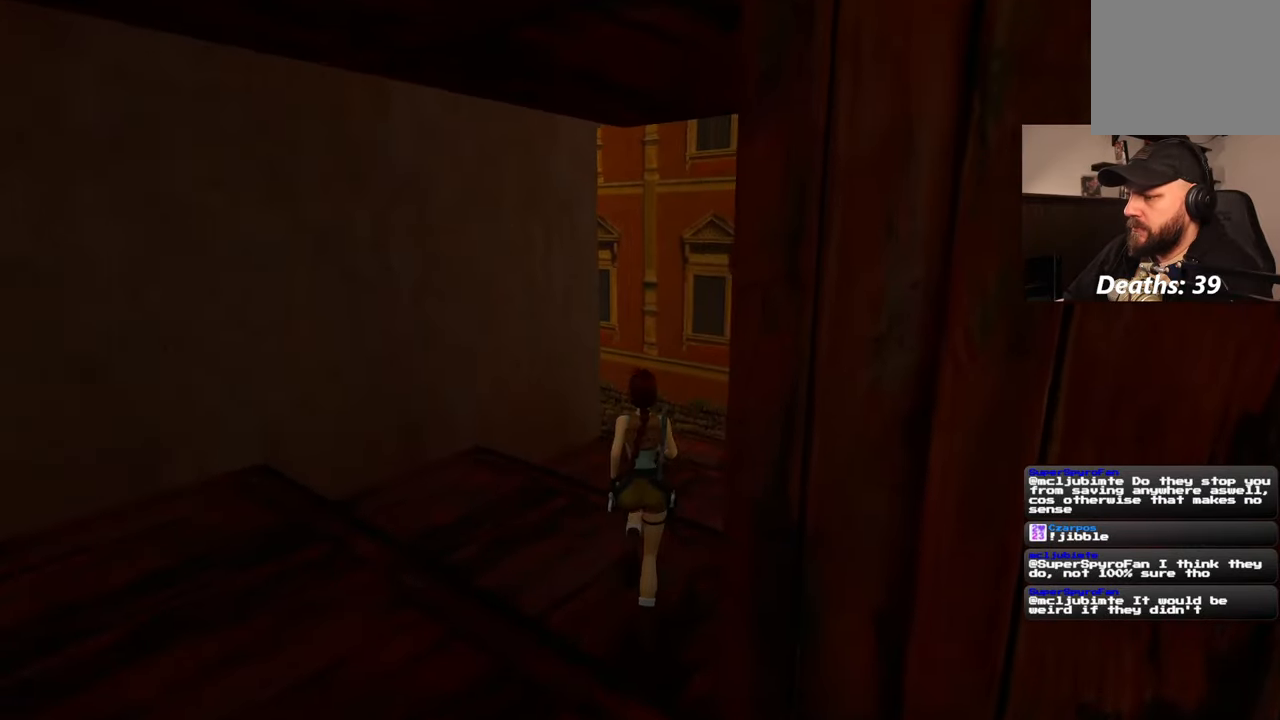
{"dt_ms": 500, "buttons": [], "left_stick": "right", "right_stick": "left", "events": [[150, "left_stick", "up-right"], [367, "right_stick", "left"], [417, "left_stick", "right"]]}
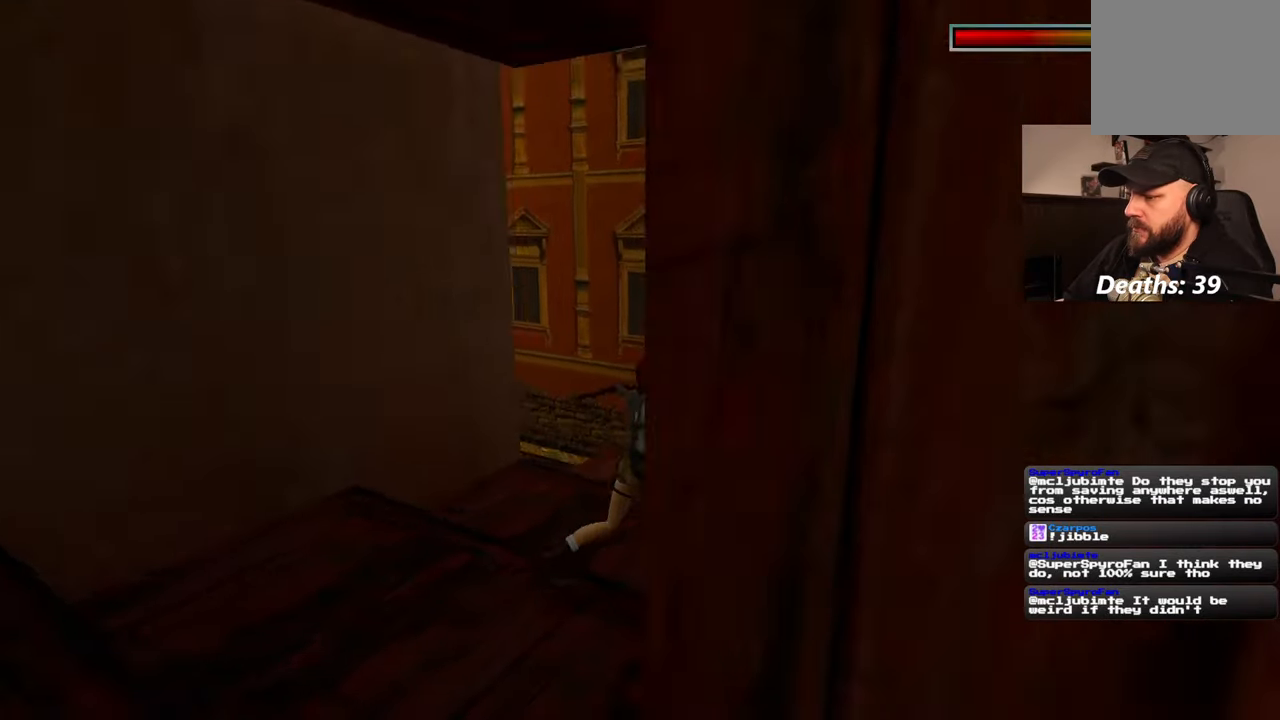
{"dt_ms": 500, "buttons": [], "left_stick": "up-right", "right_stick": "left", "events": [[167, "left_stick", "up-right"]]}
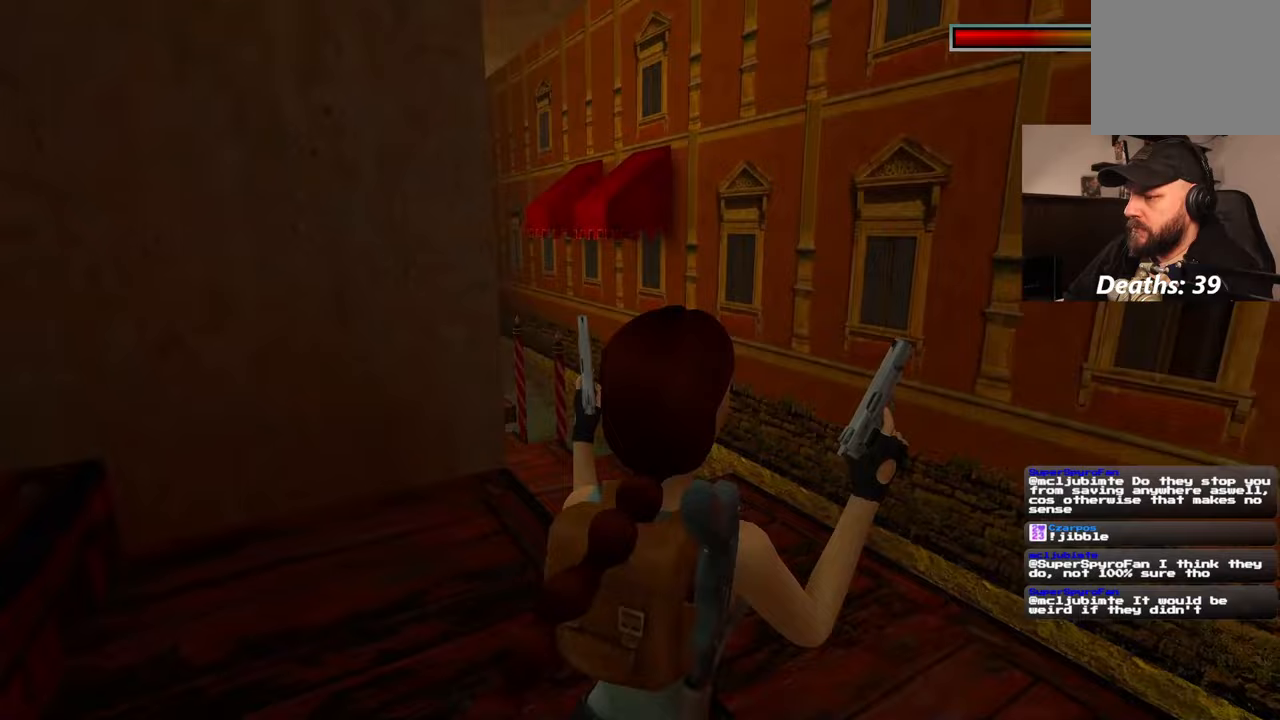
{"dt_ms": 500, "buttons": [], "left_stick": "up-right", "right_stick": "center", "events": [[233, "right_stick", "center"], [300, "DPAD_LEFT", "down"], [367, "DPAD_LEFT", "up"]]}
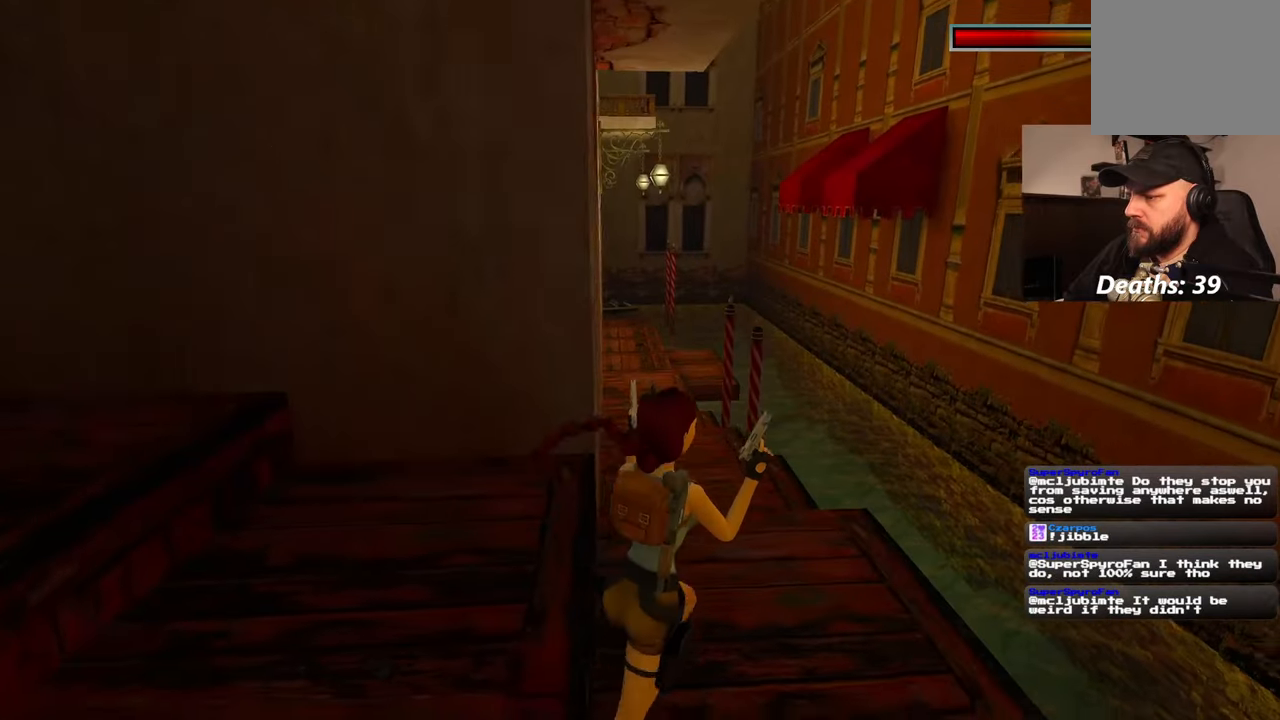
{"dt_ms": 1000, "buttons": [], "left_stick": "center", "right_stick": "center"}
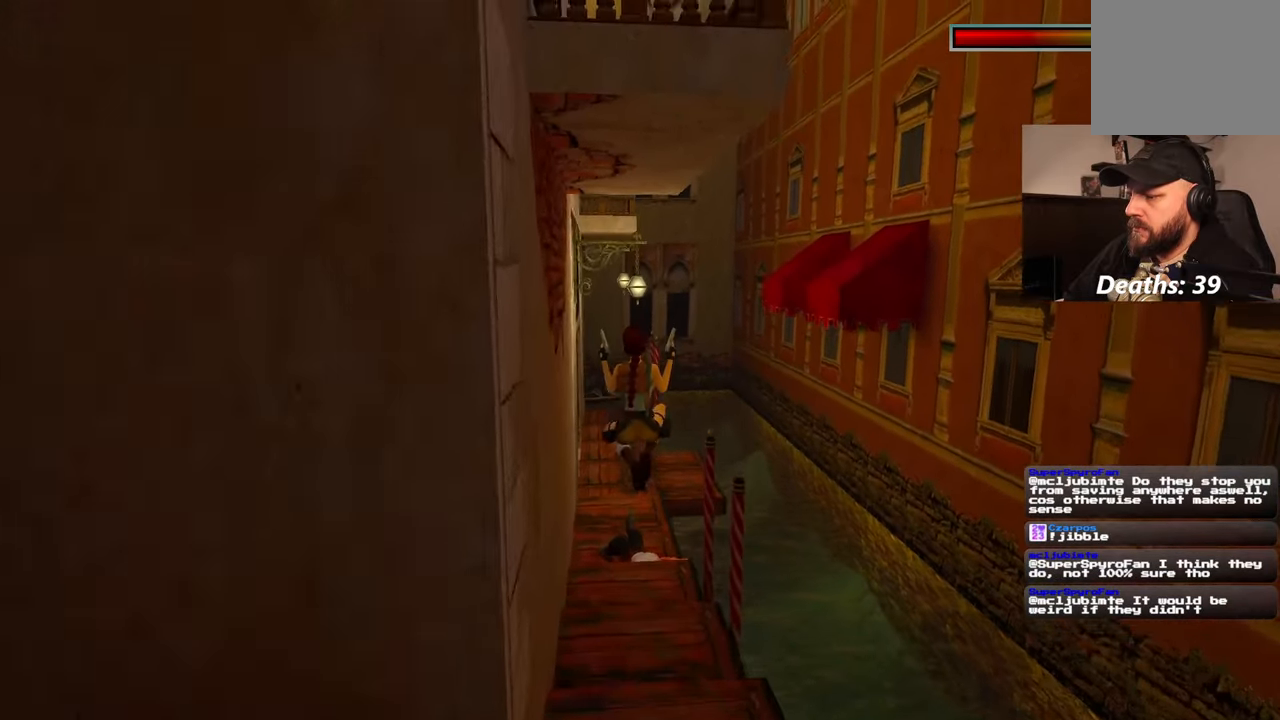
{"dt_ms": 500, "buttons": [], "left_stick": "up", "right_stick": "left", "events": [[150, "left_stick", "up"], [467, "right_stick", "left"]]}
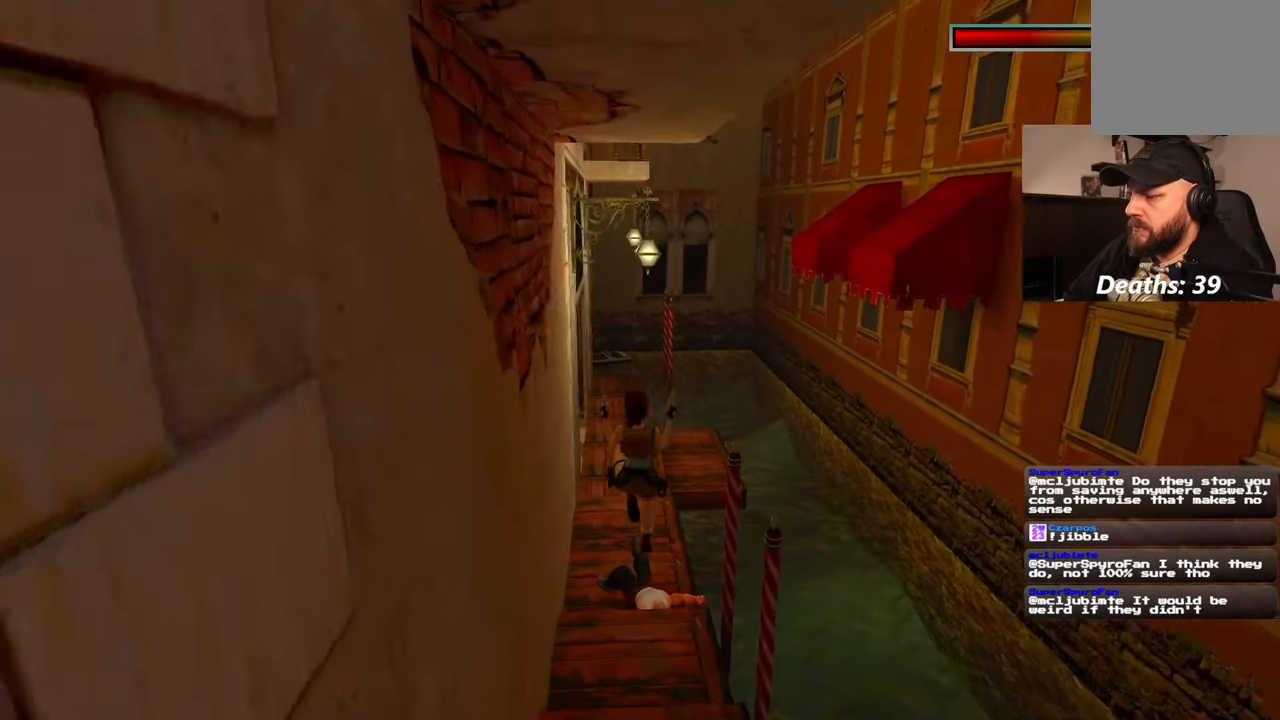
{"dt_ms": 500, "buttons": [], "left_stick": "up", "right_stick": "center", "events": [[100, "right_stick", "center"], [183, "left_stick", "up-right"], [417, "left_stick", "up"]]}
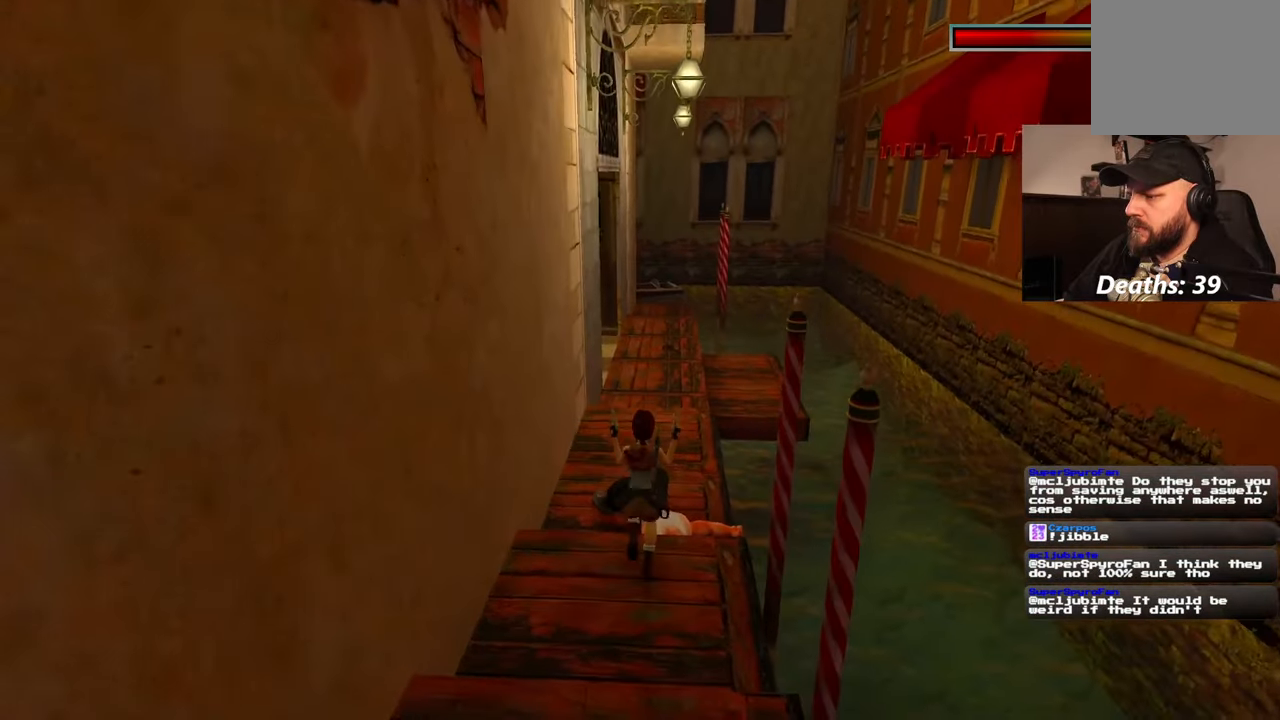
{"dt_ms": 500, "buttons": [], "left_stick": "up", "right_stick": "center", "events": []}
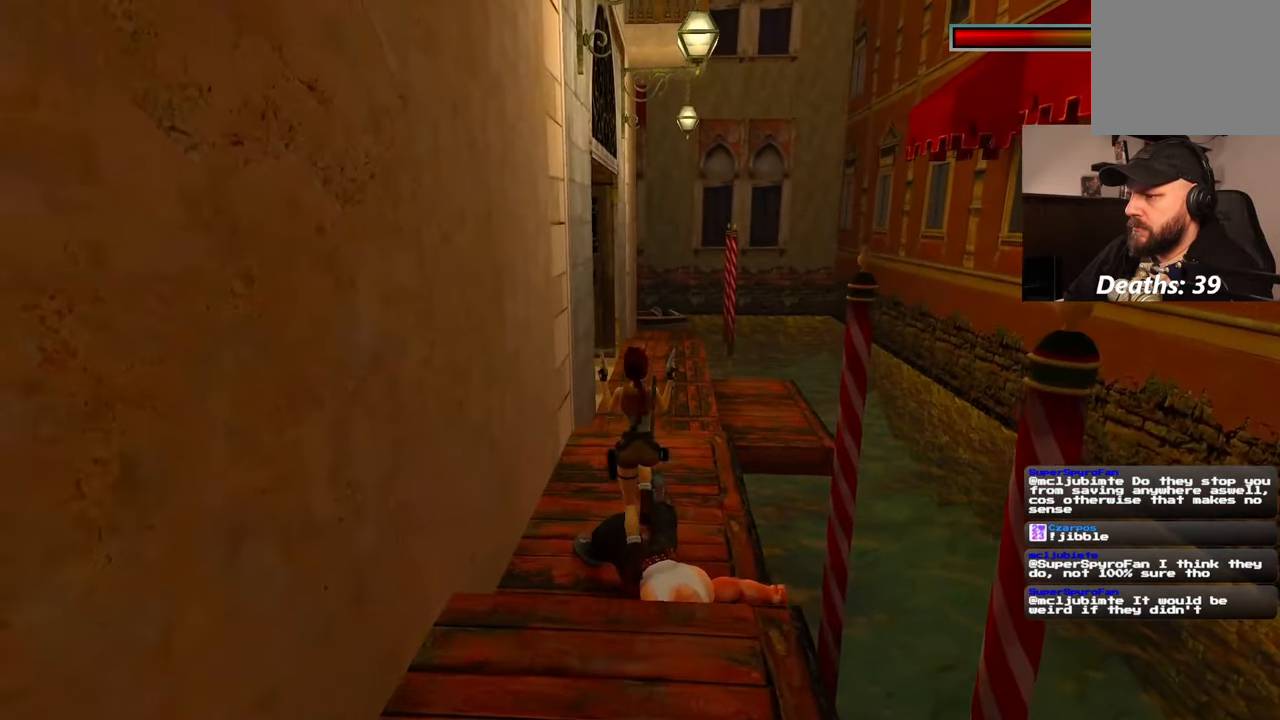
{"dt_ms": 1000, "buttons": [], "left_stick": "up", "right_stick": "left"}
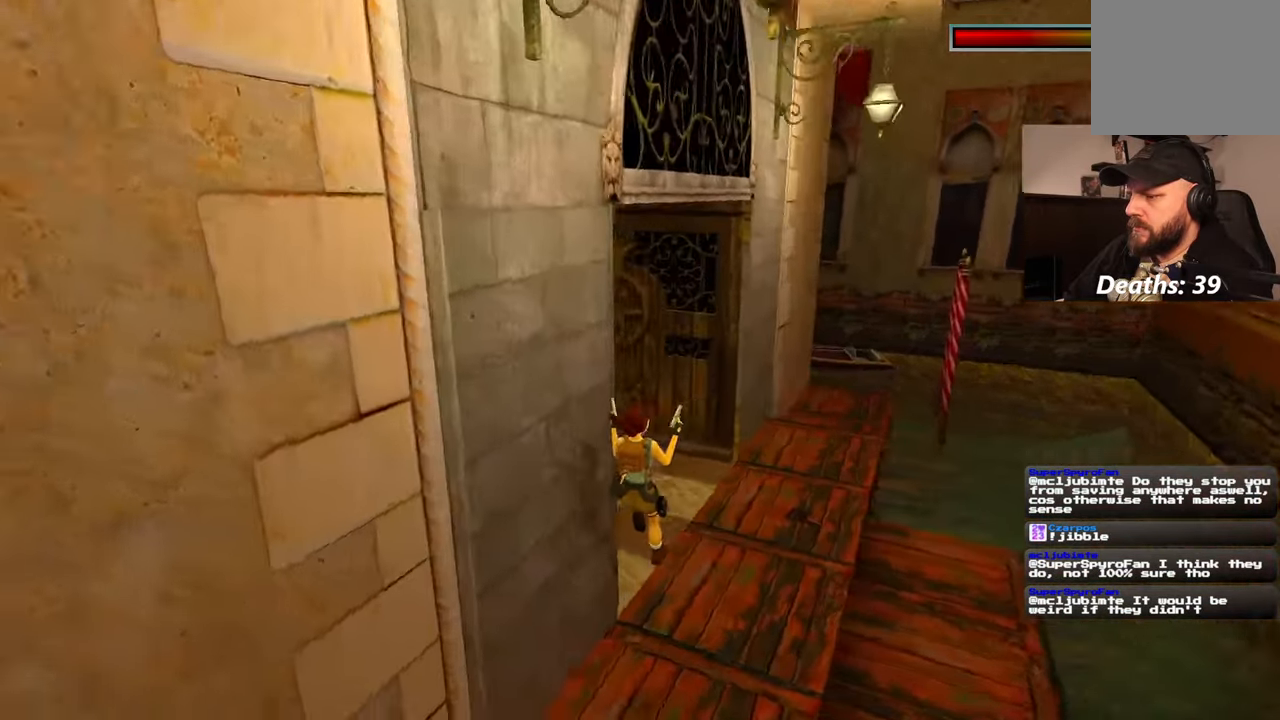
{"dt_ms": 500, "buttons": [], "left_stick": "up", "right_stick": "center", "events": [[400, "right_stick", "center"]]}
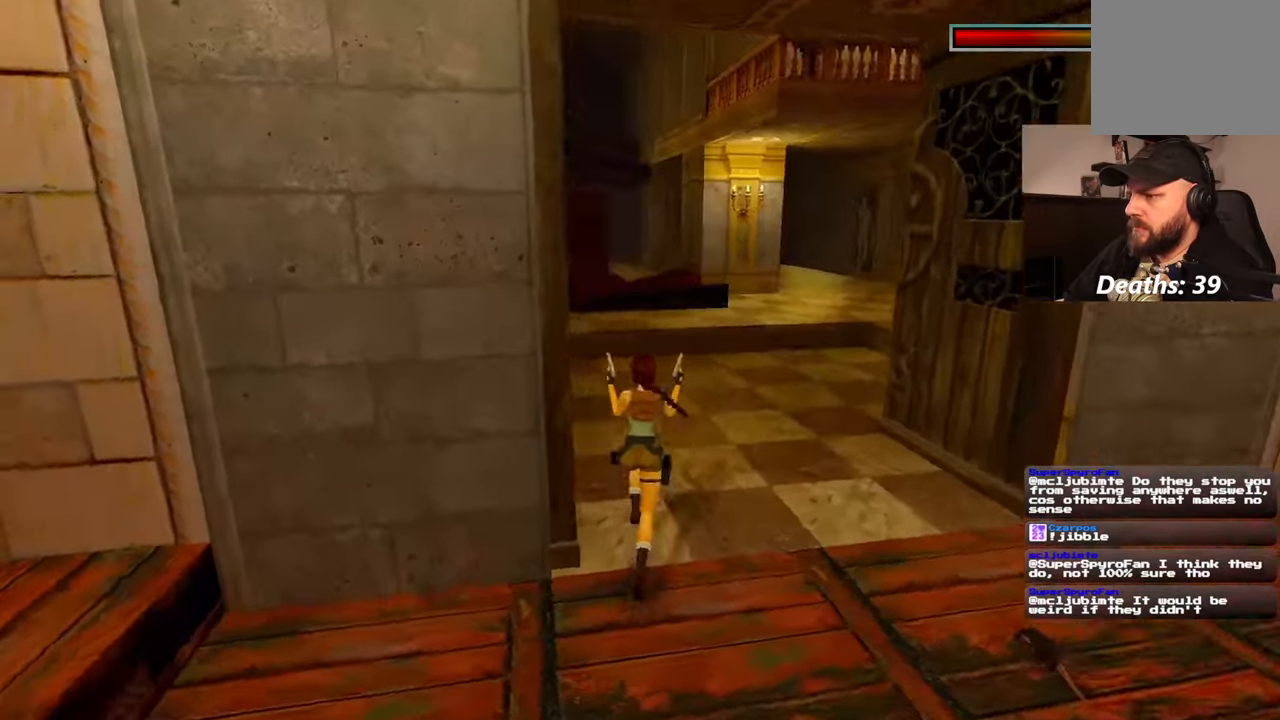
{"dt_ms": 500, "buttons": ["DPAD_DOWN", "DPAD_LEFT"], "left_stick": "up", "right_stick": "center"}
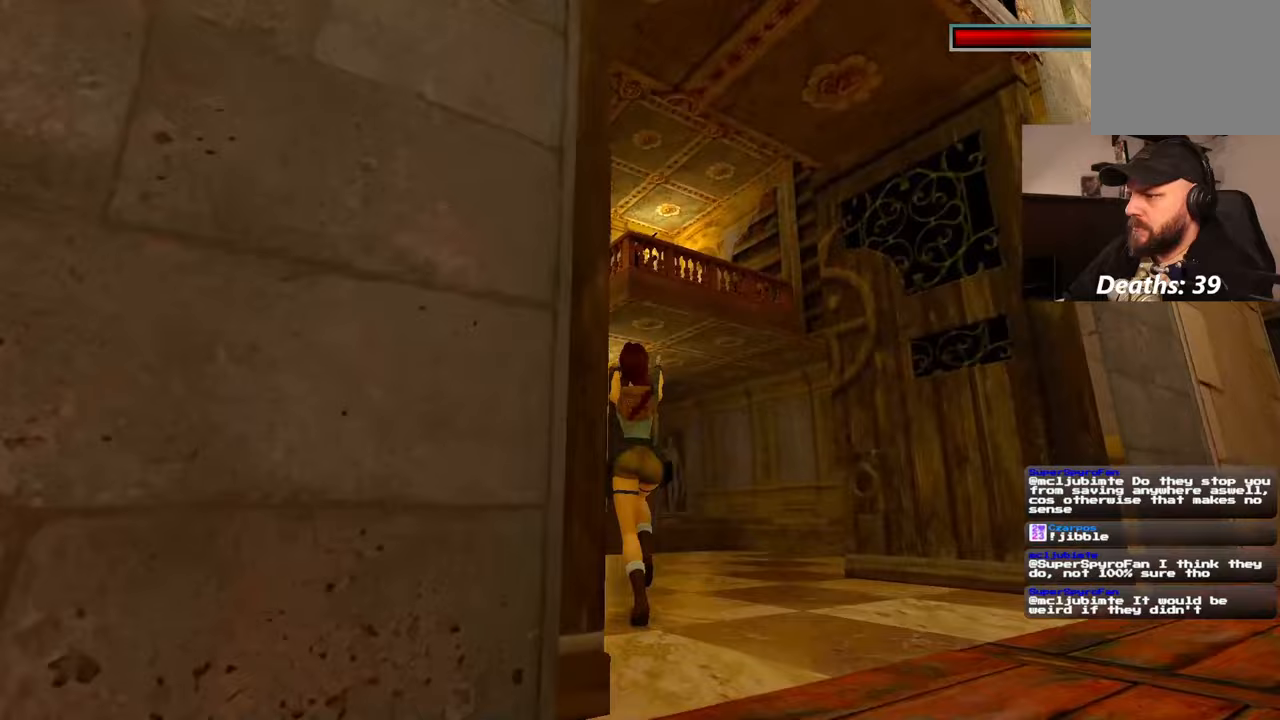
{"dt_ms": 500, "buttons": [], "left_stick": "up-left", "right_stick": "center", "events": [[17, "DPAD_DOWN", "up"], [33, "DPAD_LEFT", "up"], [167, "R1", "down"], [333, "R1", "up"], [383, "R1", "down"], [450, "R1", "up"], [483, "left_stick", "up-left"]]}
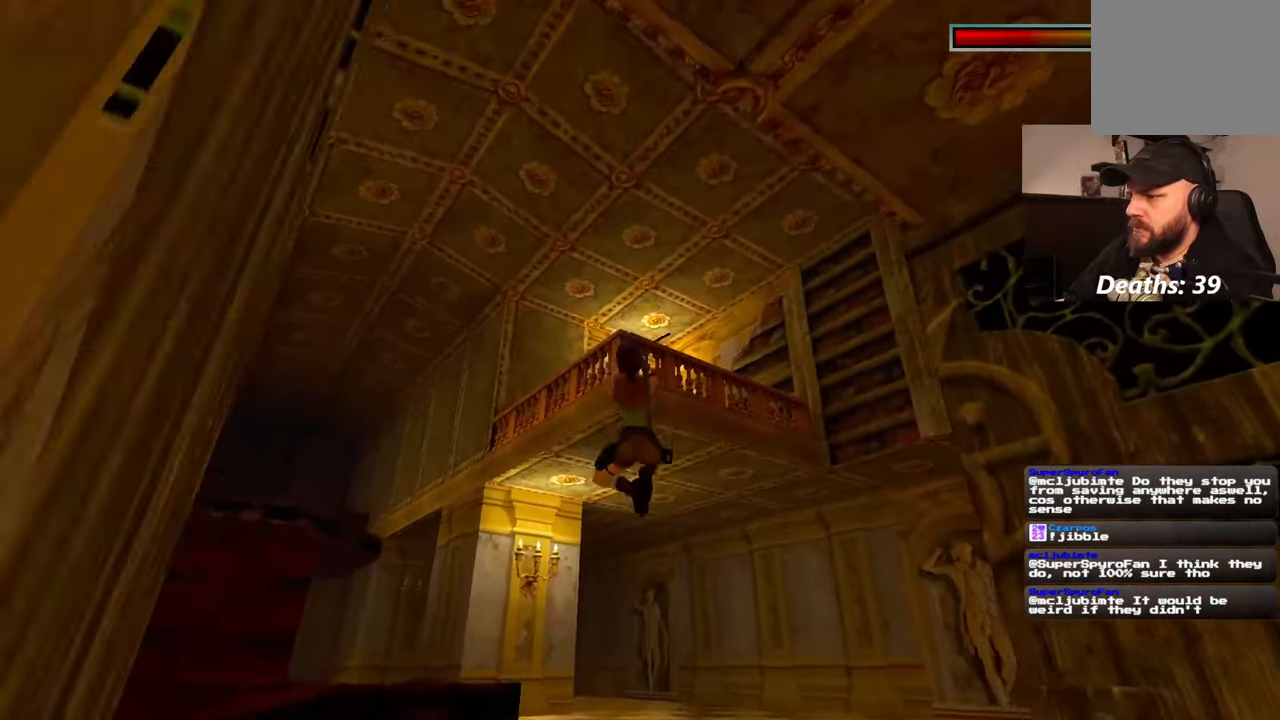
{"dt_ms": 500, "buttons": [], "left_stick": "up", "right_stick": "center", "events": [[433, "left_stick", "up"]]}
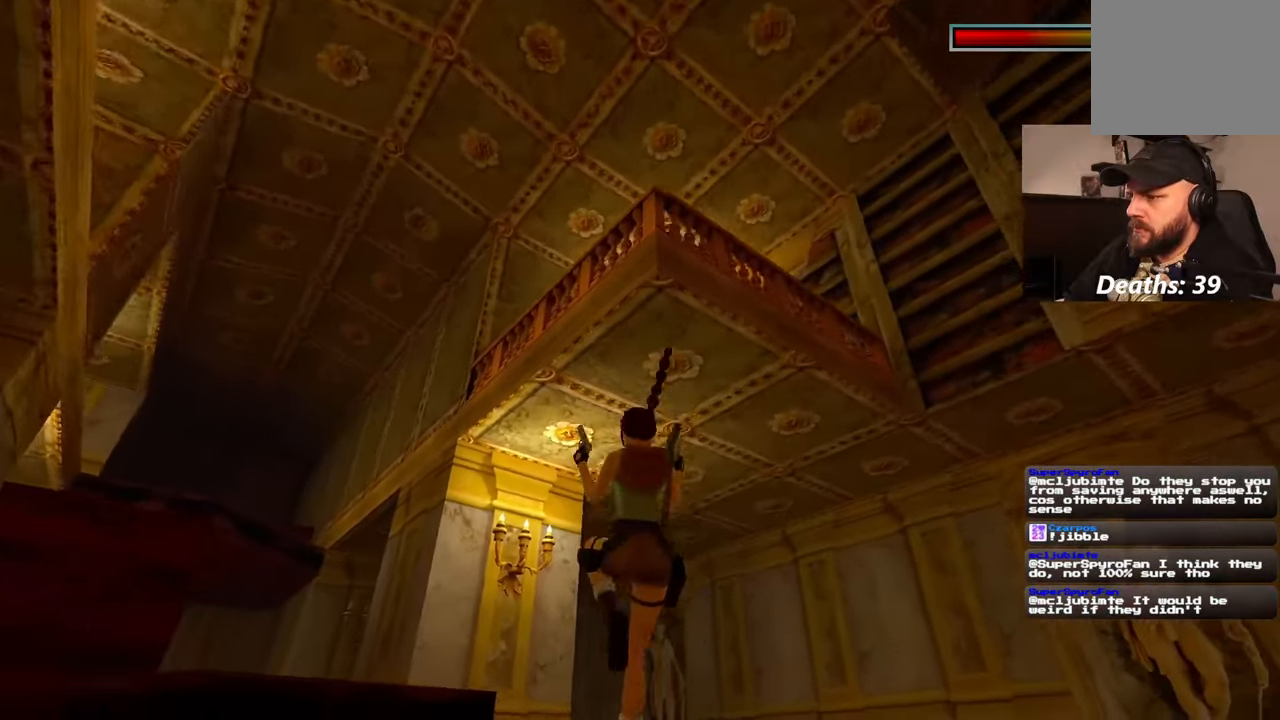
{"dt_ms": 500, "buttons": [], "left_stick": "up-left", "right_stick": "down-left", "events": [[200, "right_stick", "down-left"], [417, "left_stick", "up-left"]]}